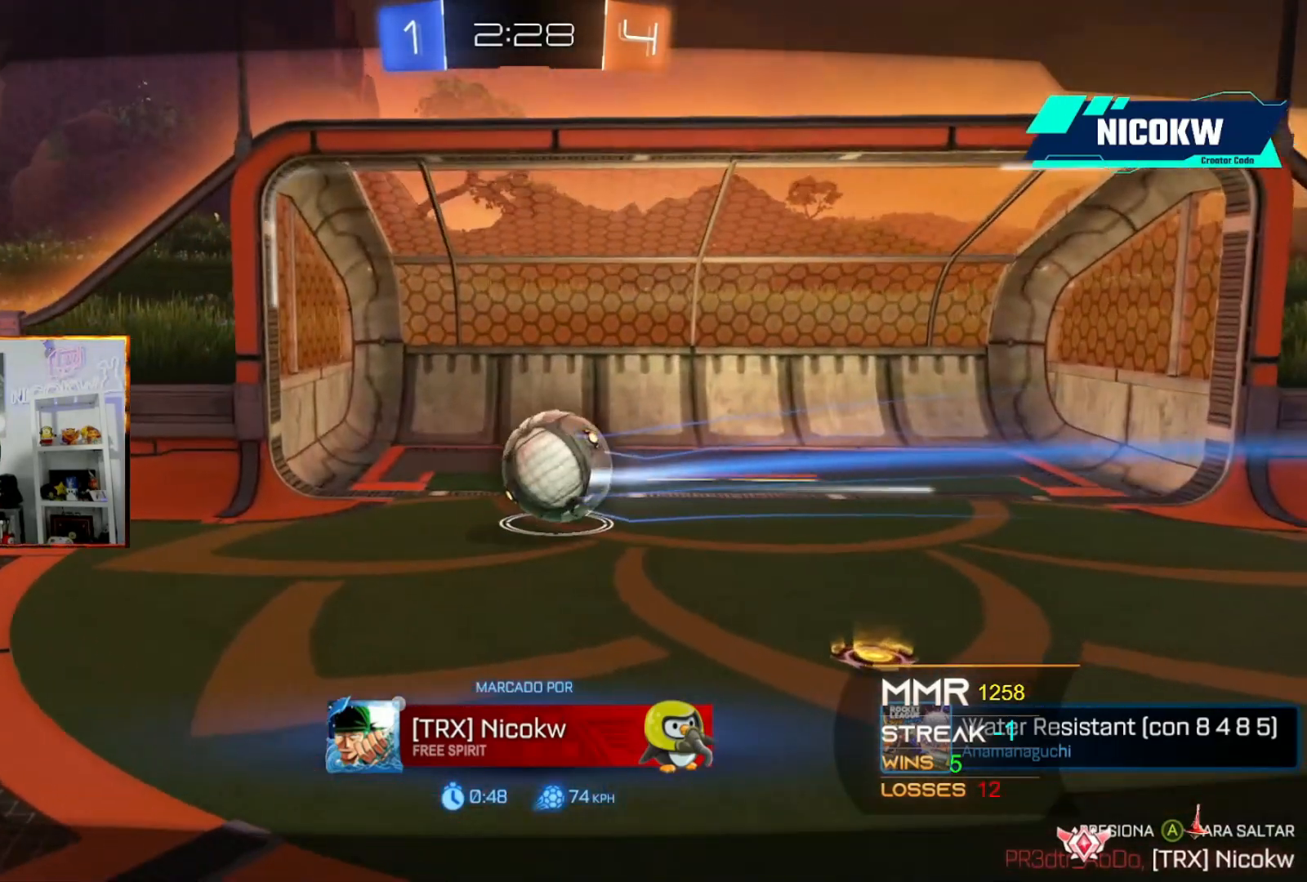
Gameplay with a controller (Xbox layout); each line is a JSON object with the inputs held at the frame after it. "events" lists button and stick changes between this image and that frame as [ms after this image, input, new state], when the widget could be followed in between. Not read: right_stick.
{"buttons": [], "left_stick": "center", "events": [[400, "A", "down"], [500, "A", "up"]]}
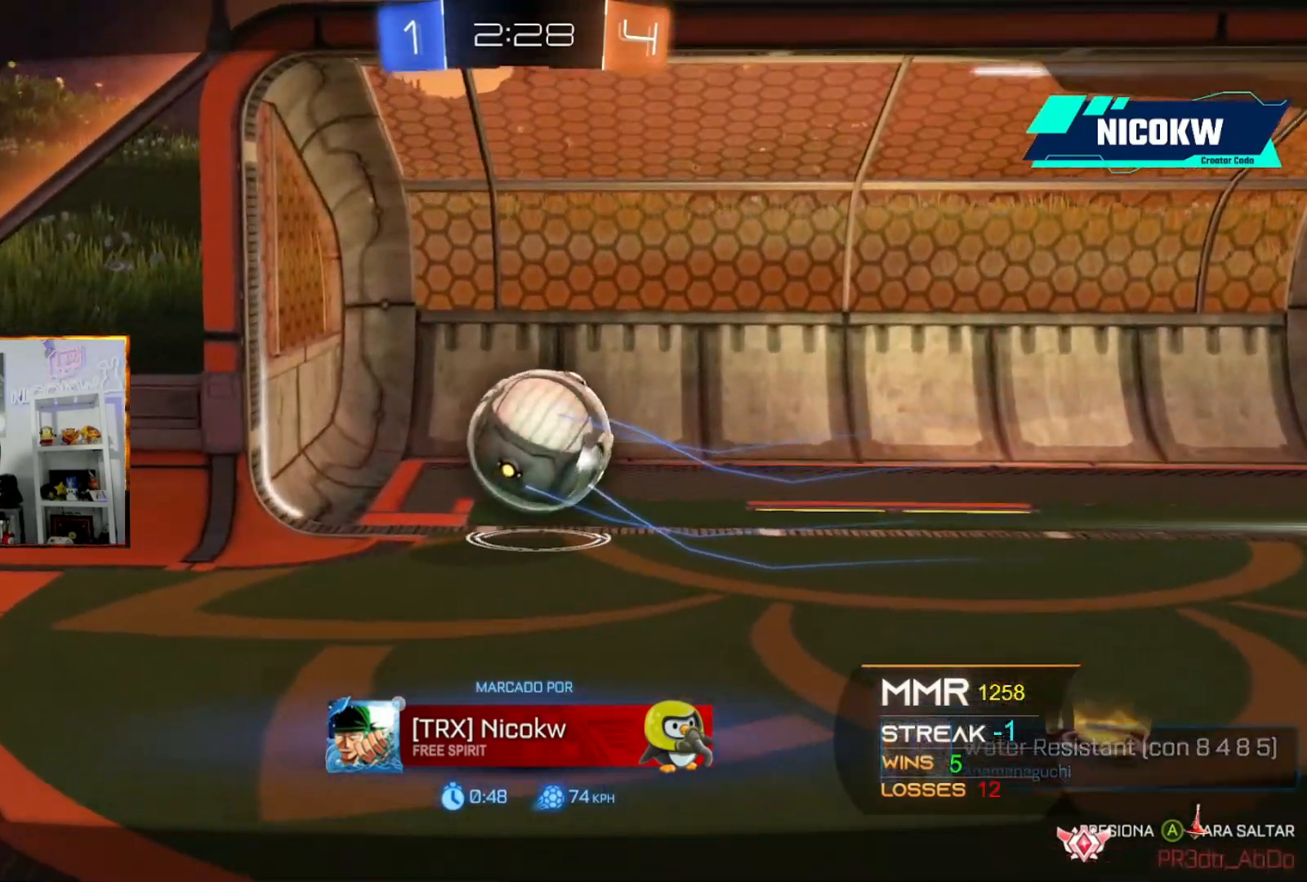
{"buttons": [], "left_stick": "center", "events": [[100, "A", "down"], [133, "A", "up"], [233, "A", "down"], [333, "A", "up"], [433, "A", "down"], [500, "A", "up"]]}
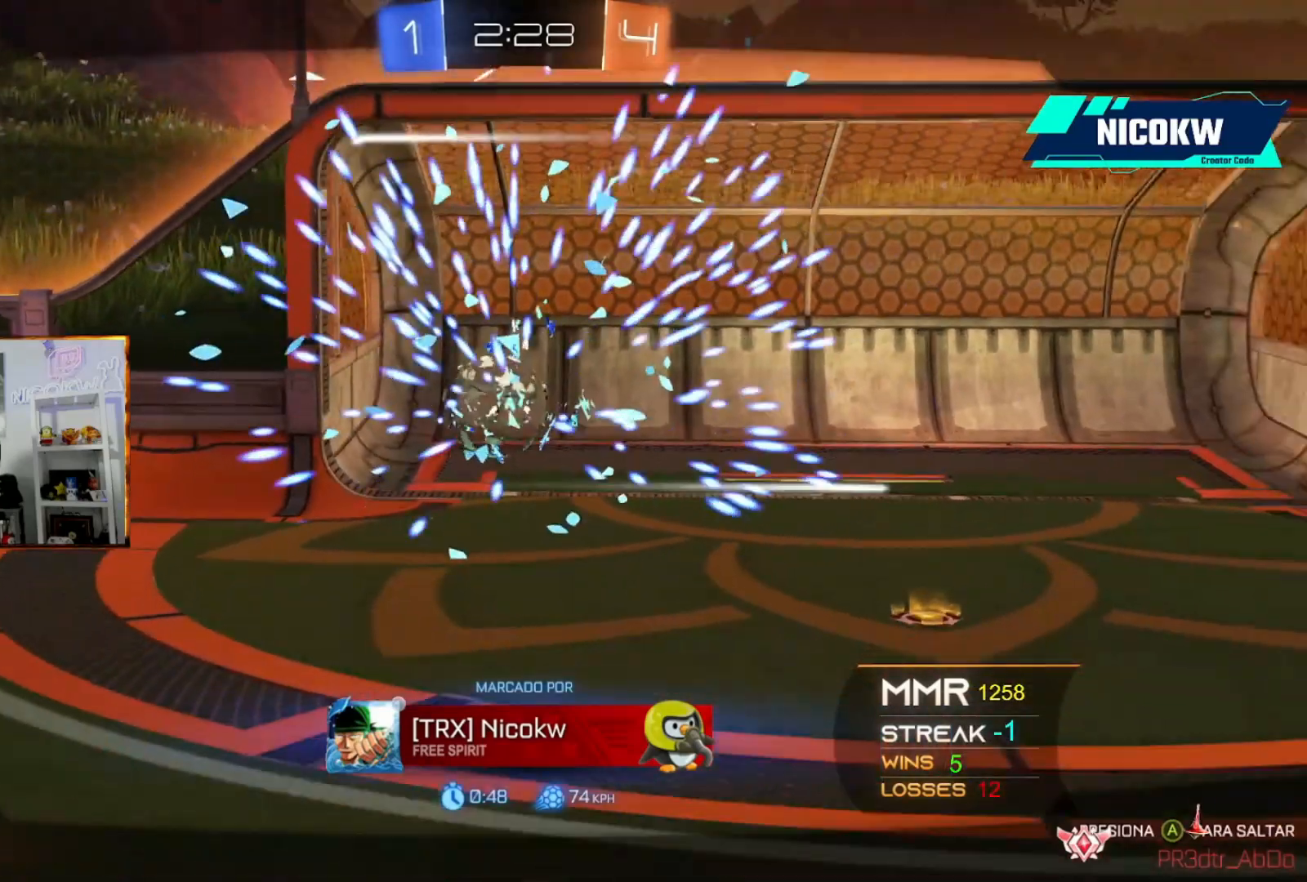
{"buttons": ["A"], "left_stick": "center", "events": [[100, "A", "down"], [200, "A", "up"], [300, "A", "down"], [400, "A", "up"], [500, "A", "down"]]}
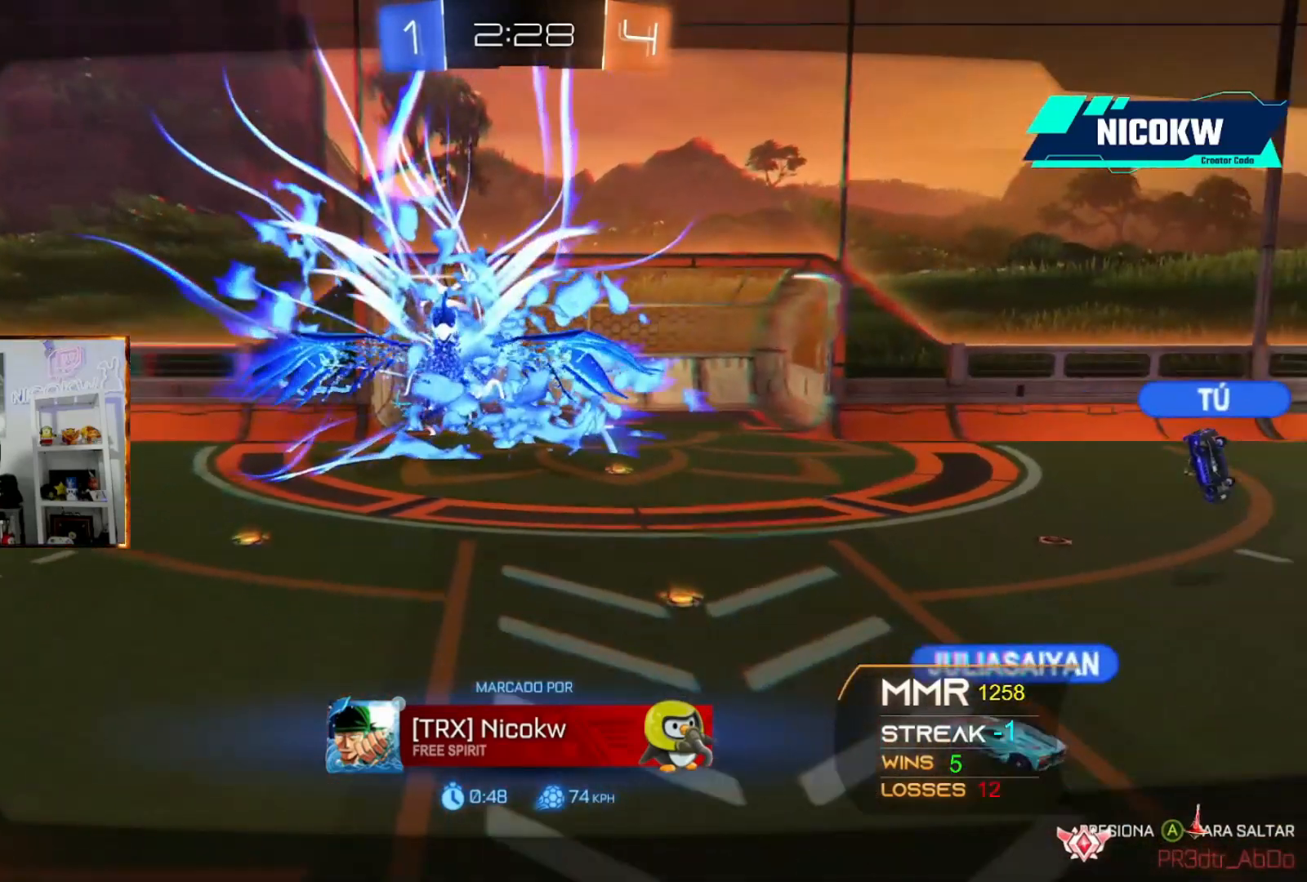
{"buttons": [], "left_stick": "center", "events": [[100, "A", "up"], [200, "A", "down"], [300, "A", "up"], [367, "A", "down"], [467, "A", "up"]]}
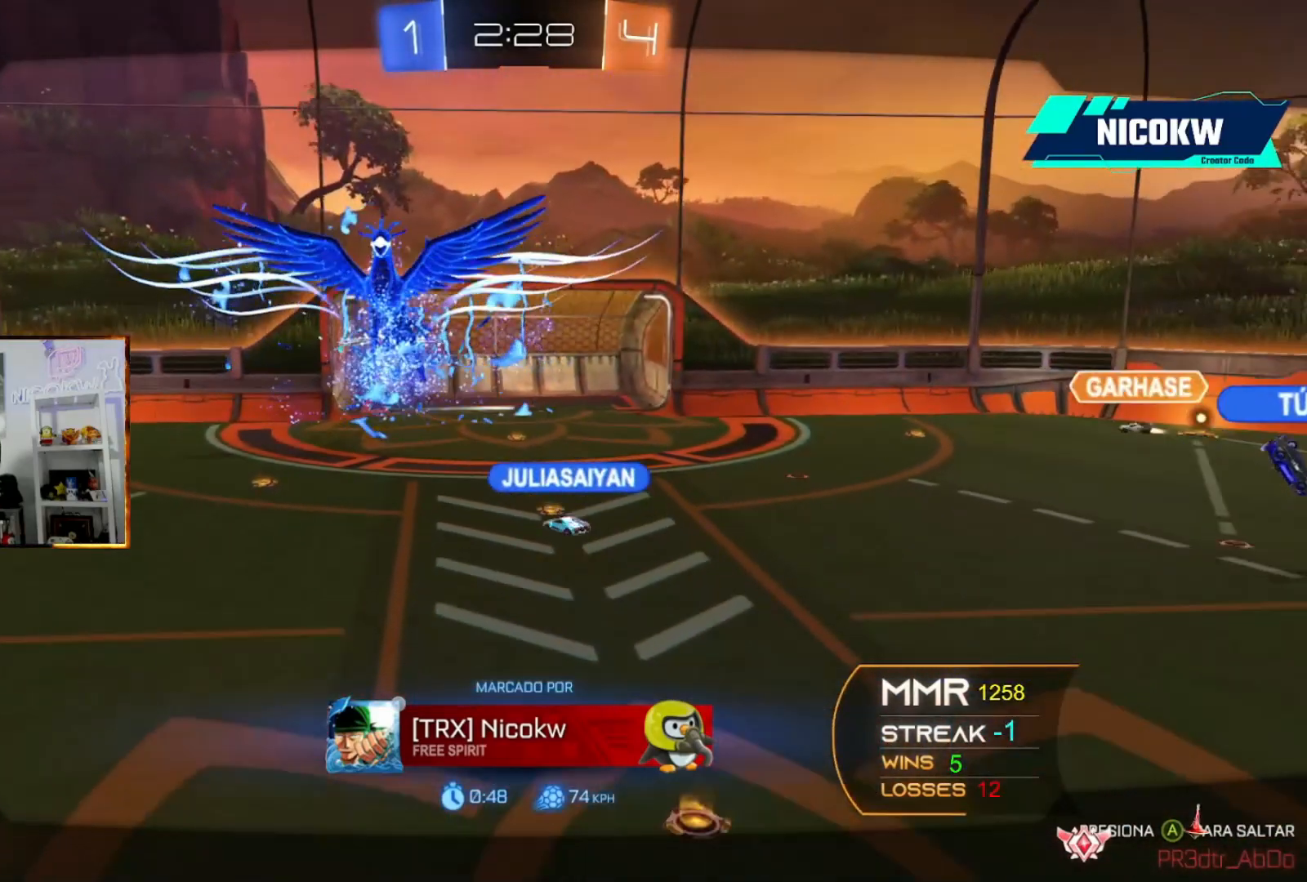
{"buttons": [], "left_stick": "center", "events": [[33, "A", "down"], [133, "A", "up"], [233, "A", "down"], [333, "A", "up"], [433, "A", "down"], [500, "A", "up"]]}
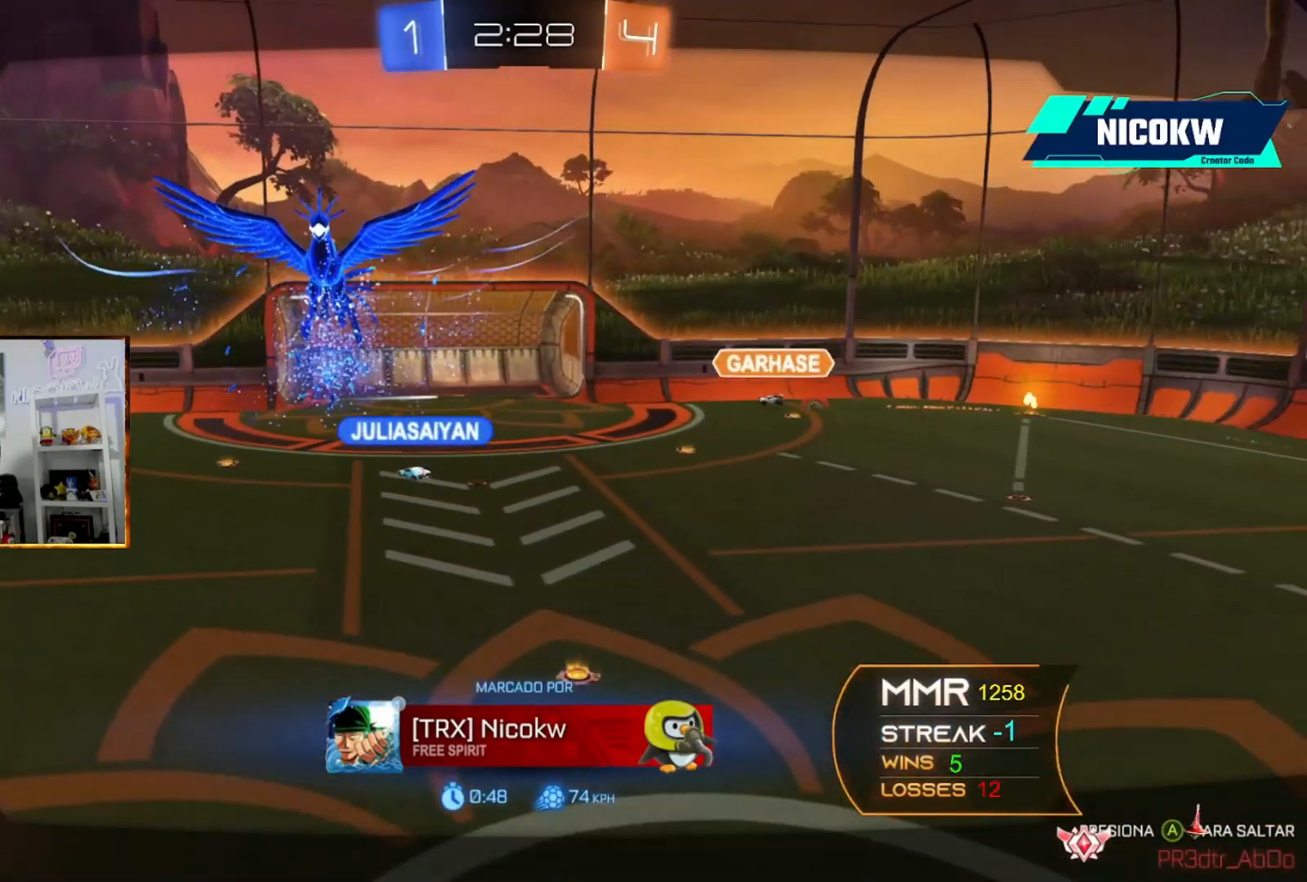
{"buttons": [], "left_stick": "center", "events": [[167, "A", "down"], [200, "A", "up"]]}
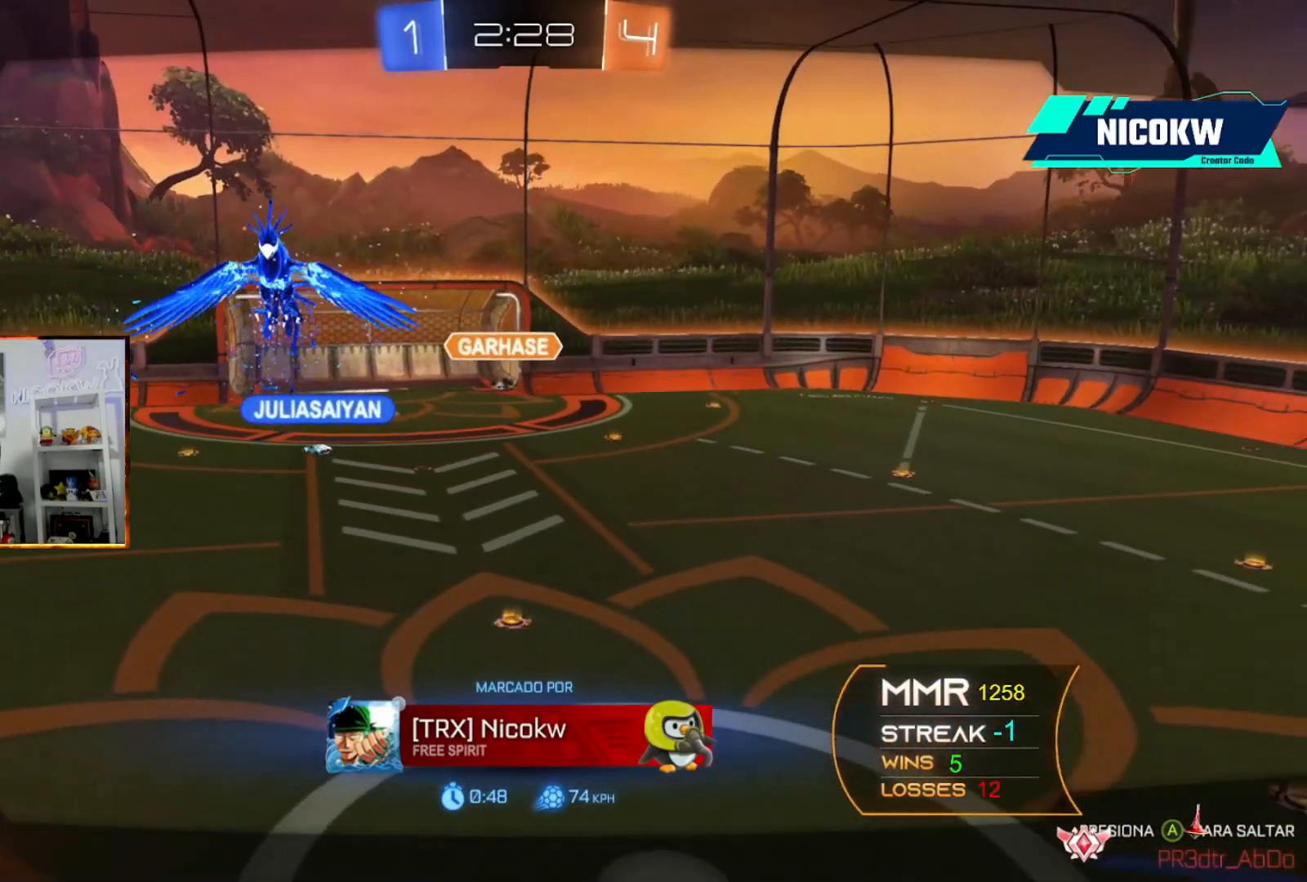
{"buttons": [], "left_stick": "center", "events": []}
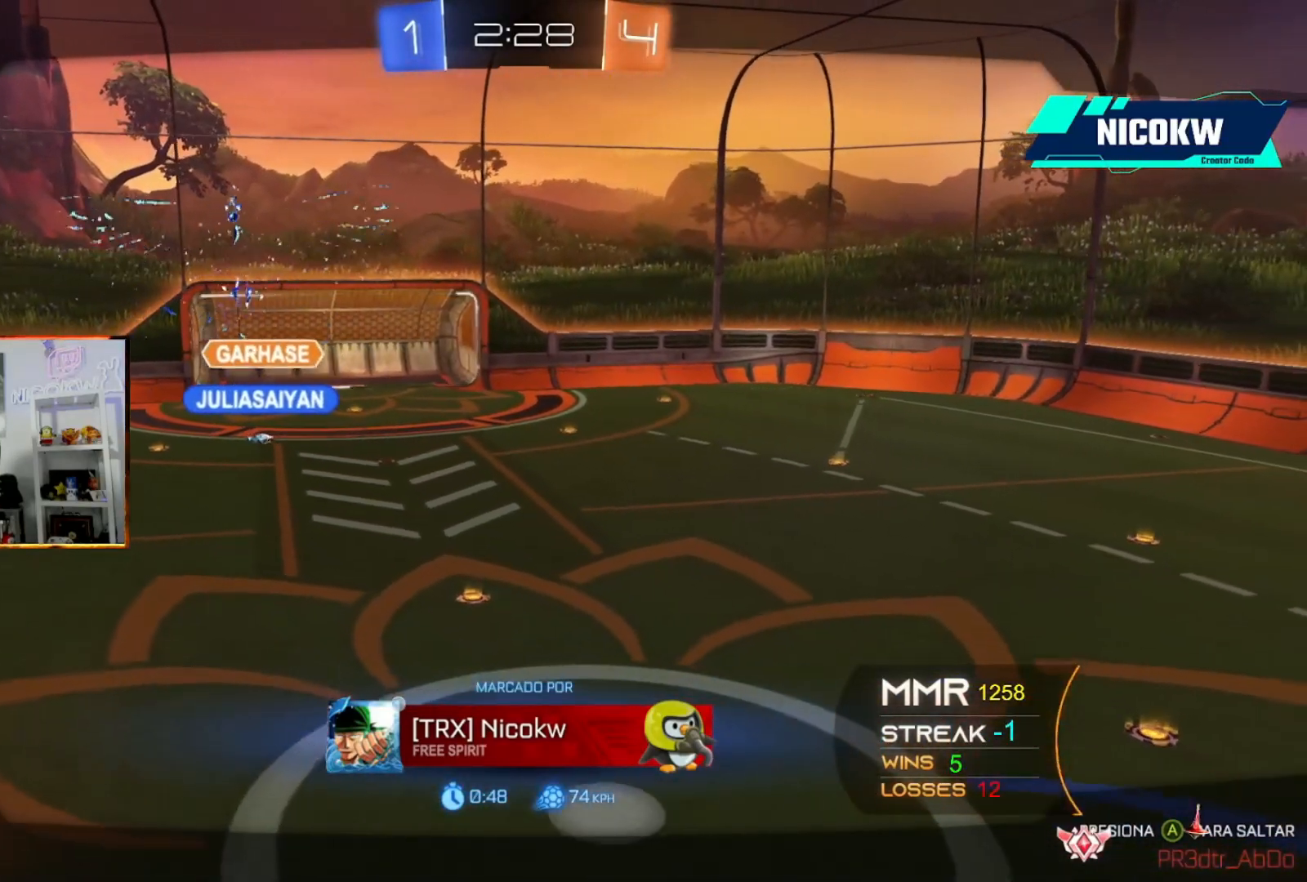
{"buttons": [], "left_stick": "center", "events": []}
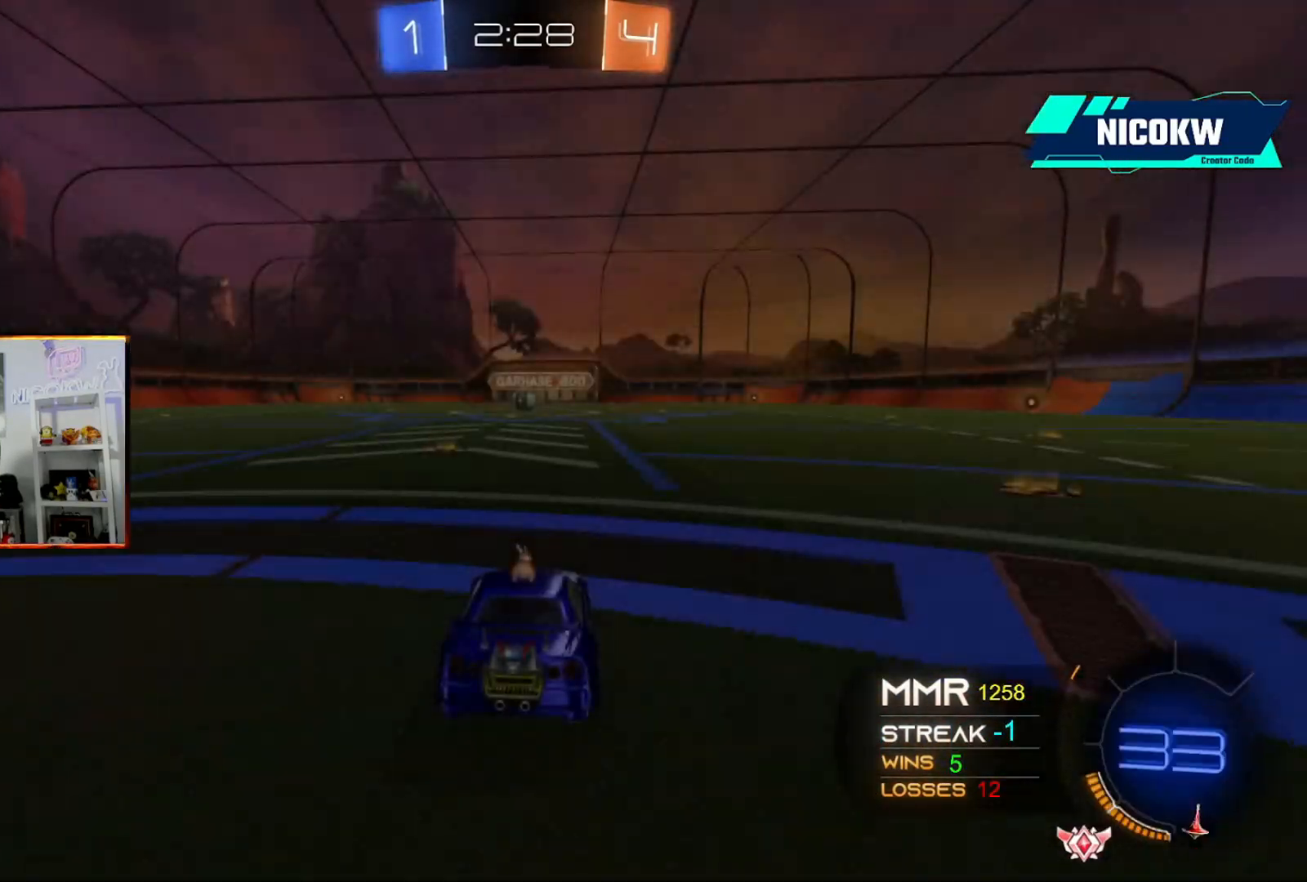
{"buttons": [], "left_stick": "center", "events": []}
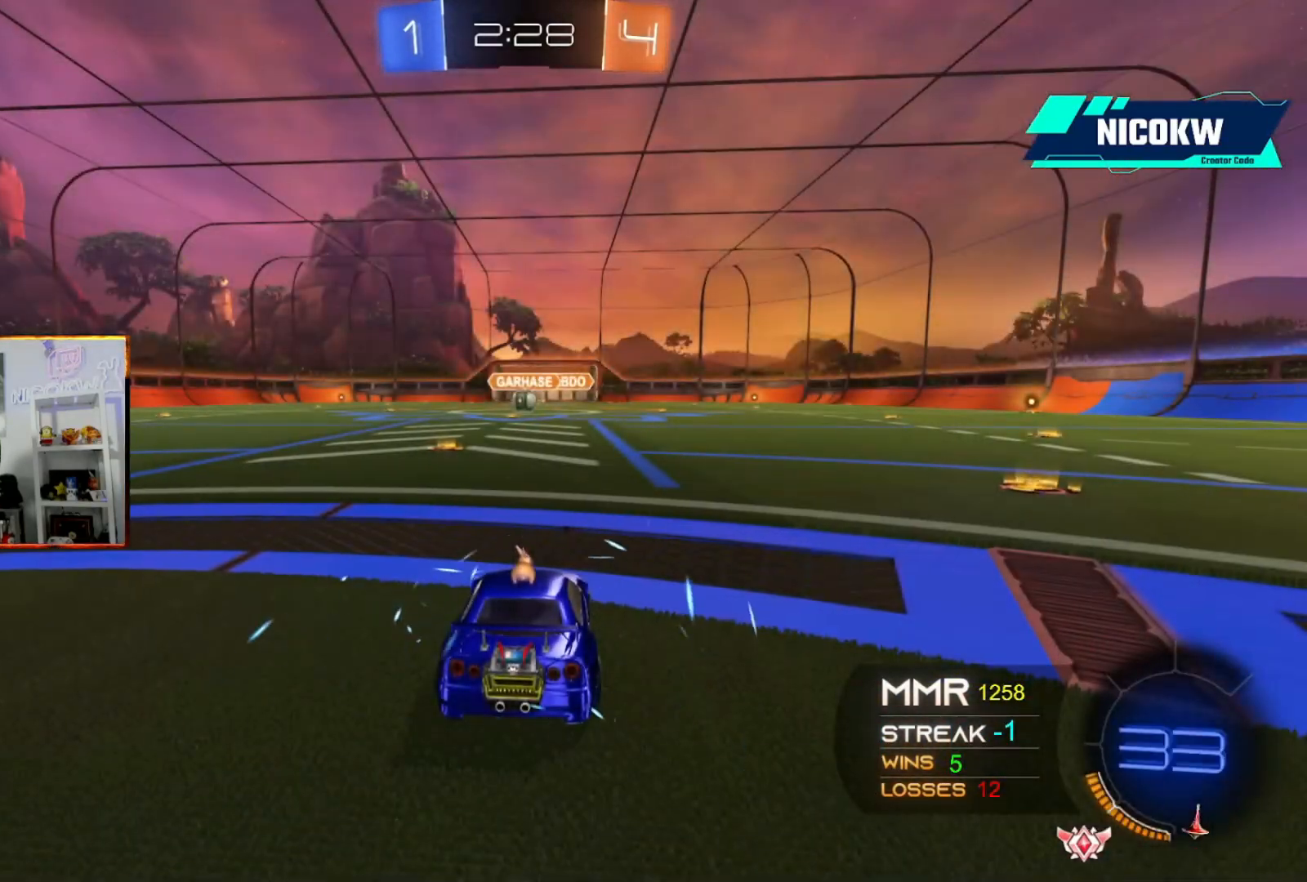
{"buttons": [], "left_stick": "center", "events": []}
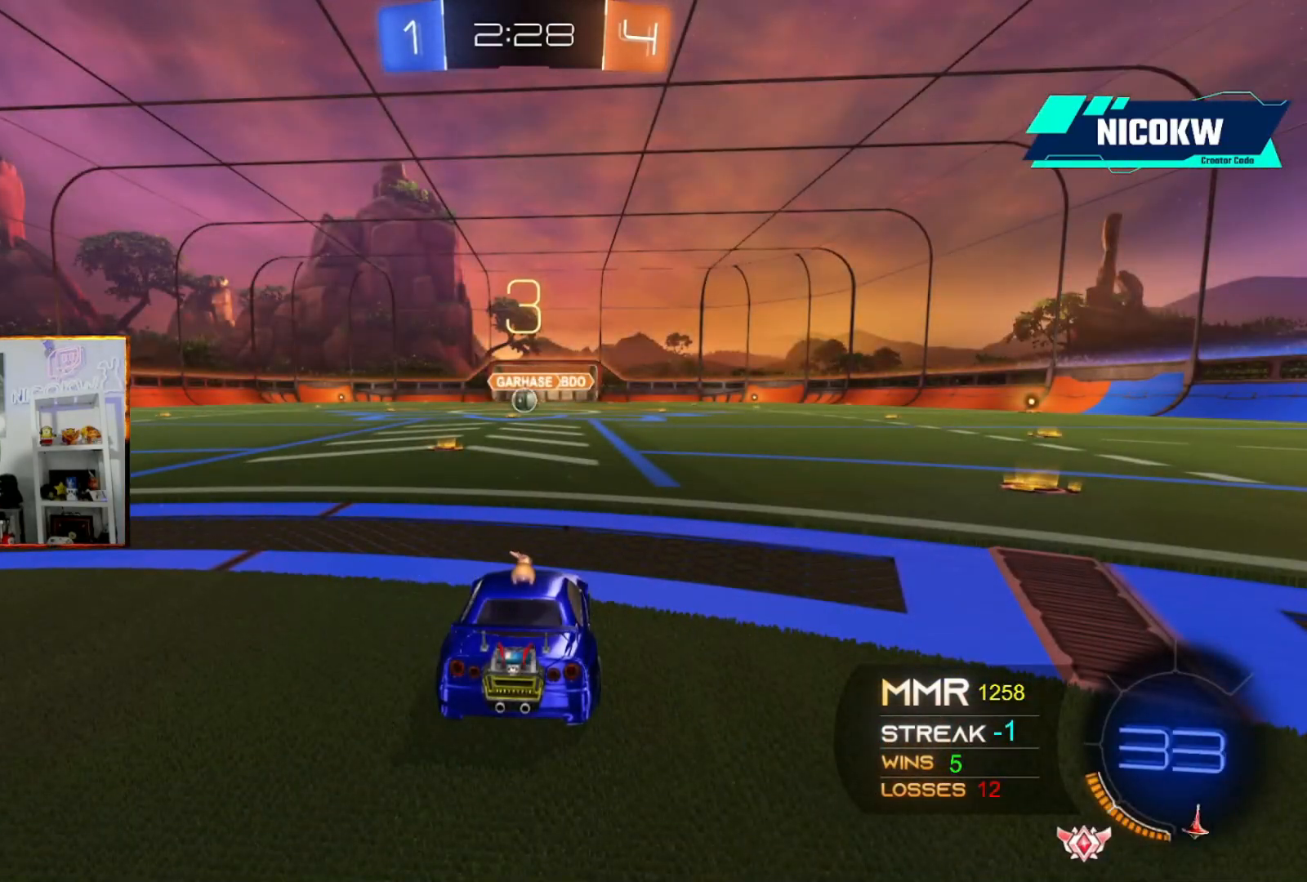
{"buttons": [], "left_stick": "center", "events": []}
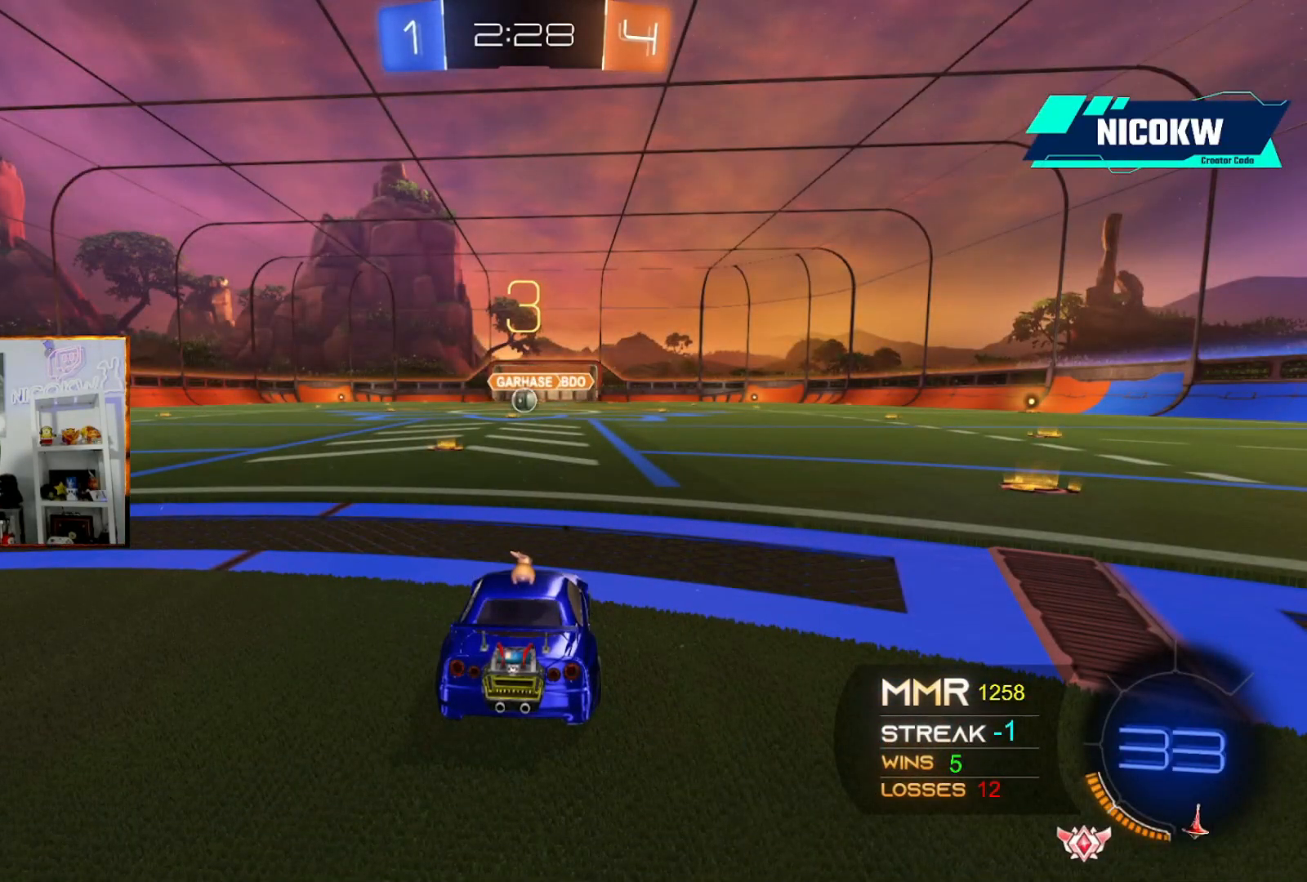
{"buttons": ["A", "R2"], "left_stick": "center", "events": [[333, "A", "down"], [333, "R2", "down"]]}
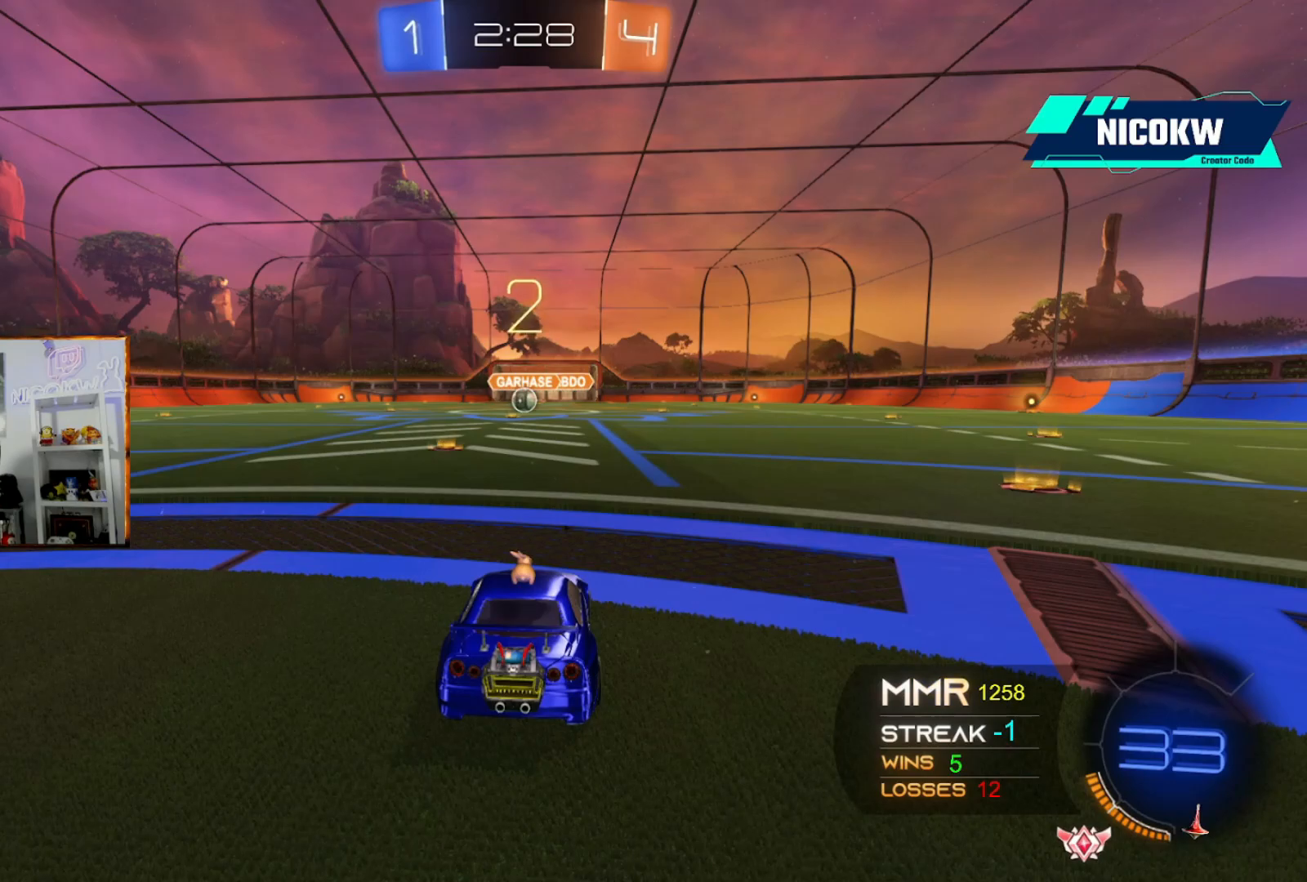
{"buttons": ["A", "R2"], "left_stick": "center", "events": []}
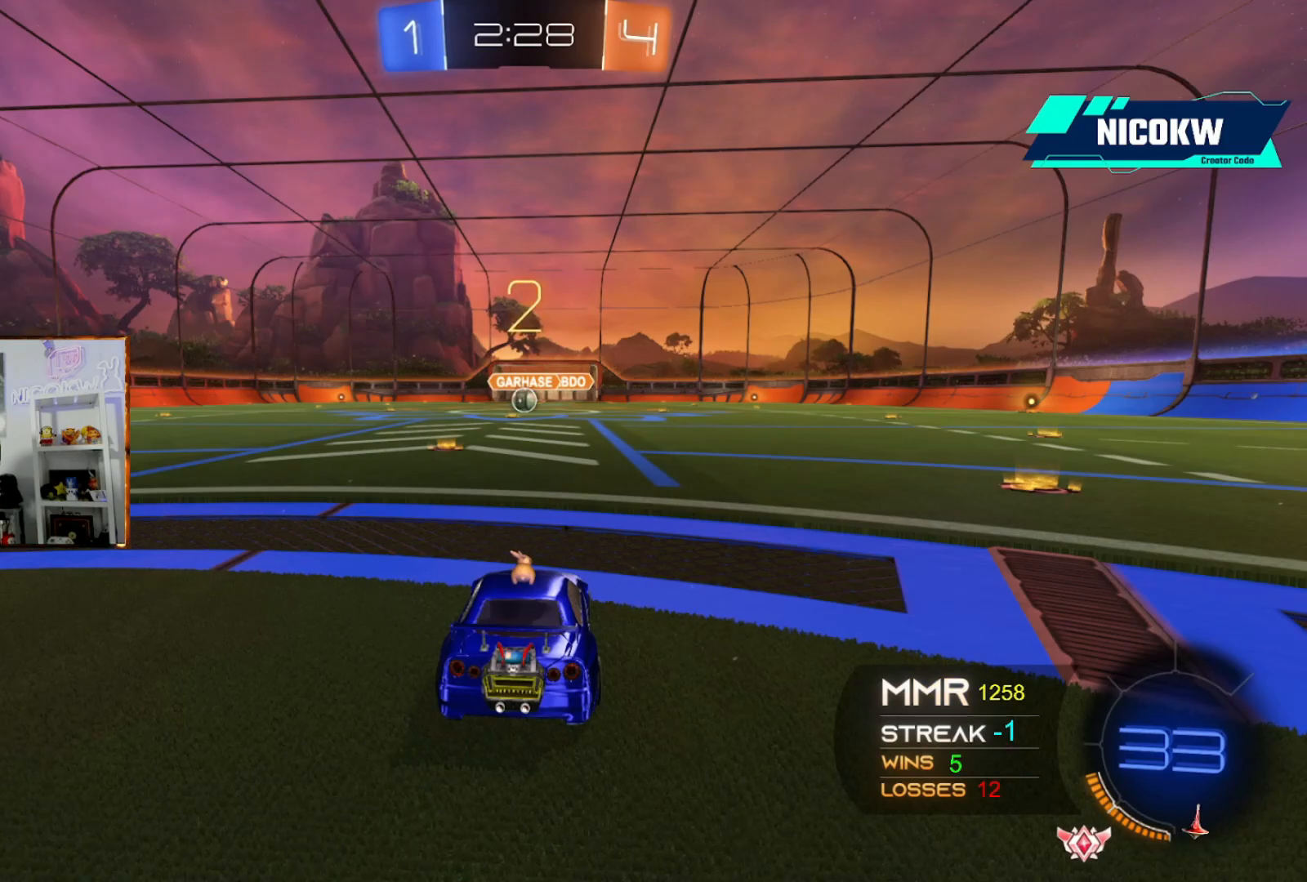
{"buttons": ["A", "R2"], "left_stick": "center", "events": [[267, "A", "up"], [333, "A", "down"]]}
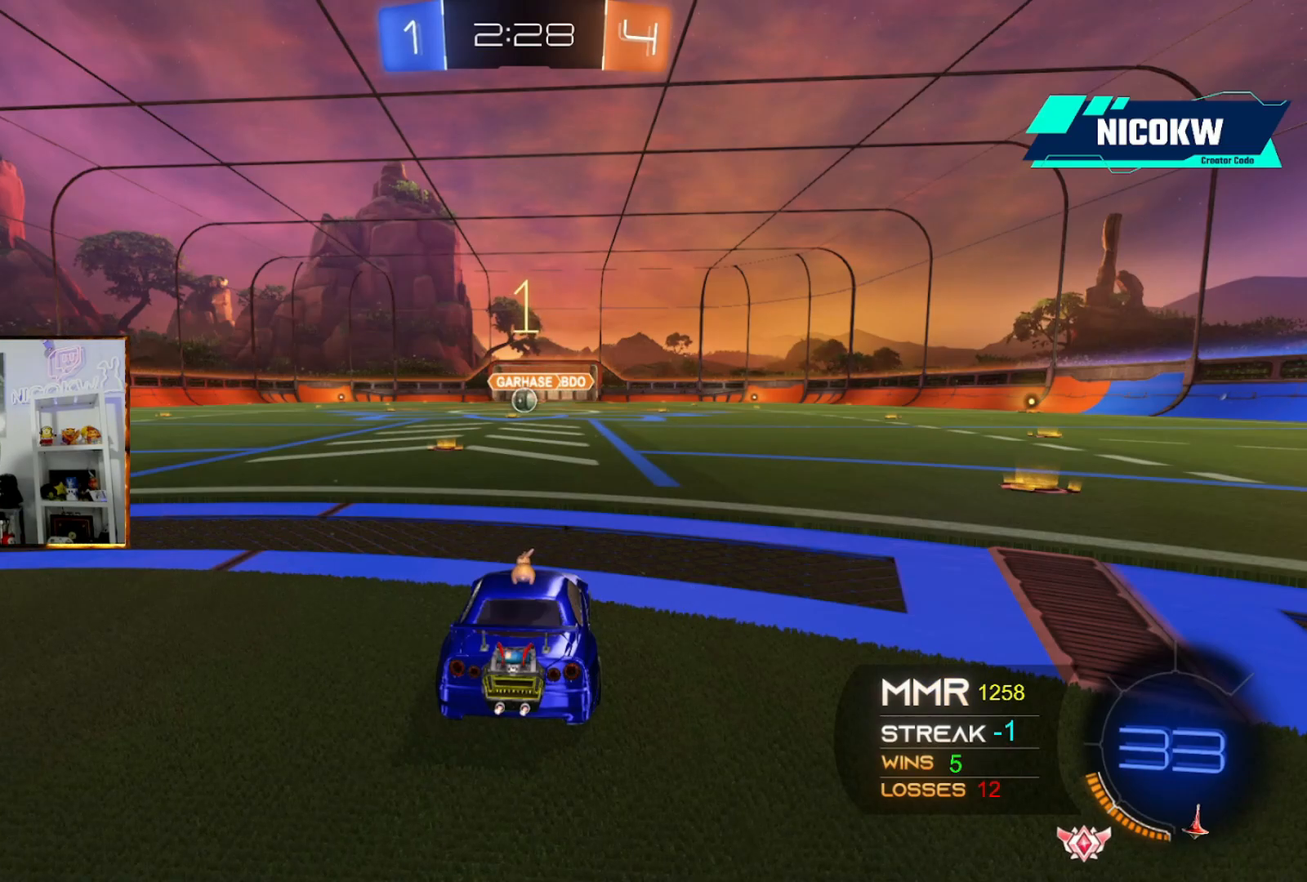
{"buttons": ["A", "R2"], "left_stick": "center", "events": []}
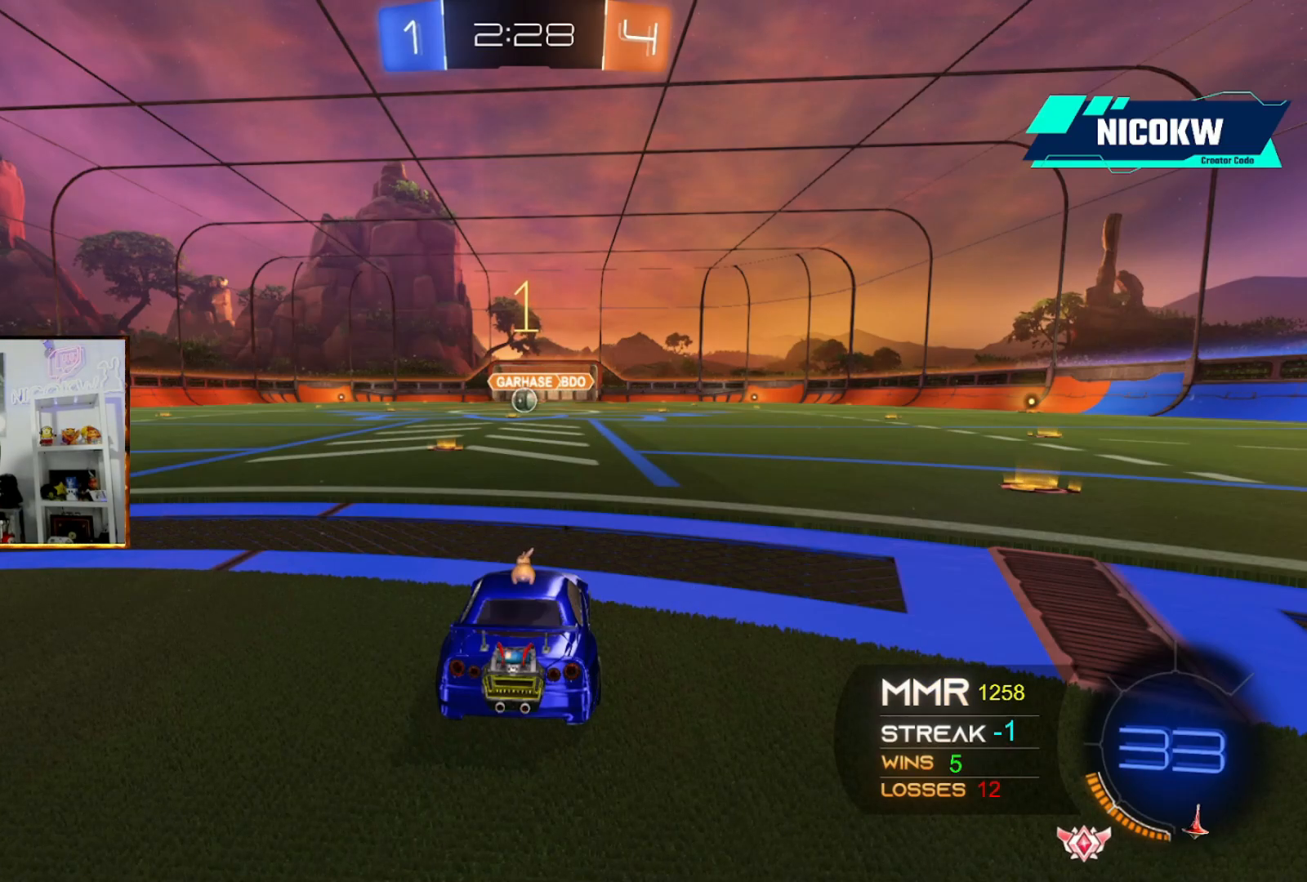
{"buttons": ["A", "R2"], "left_stick": "center", "events": [[333, "left_stick", "left"], [500, "left_stick", "center"]]}
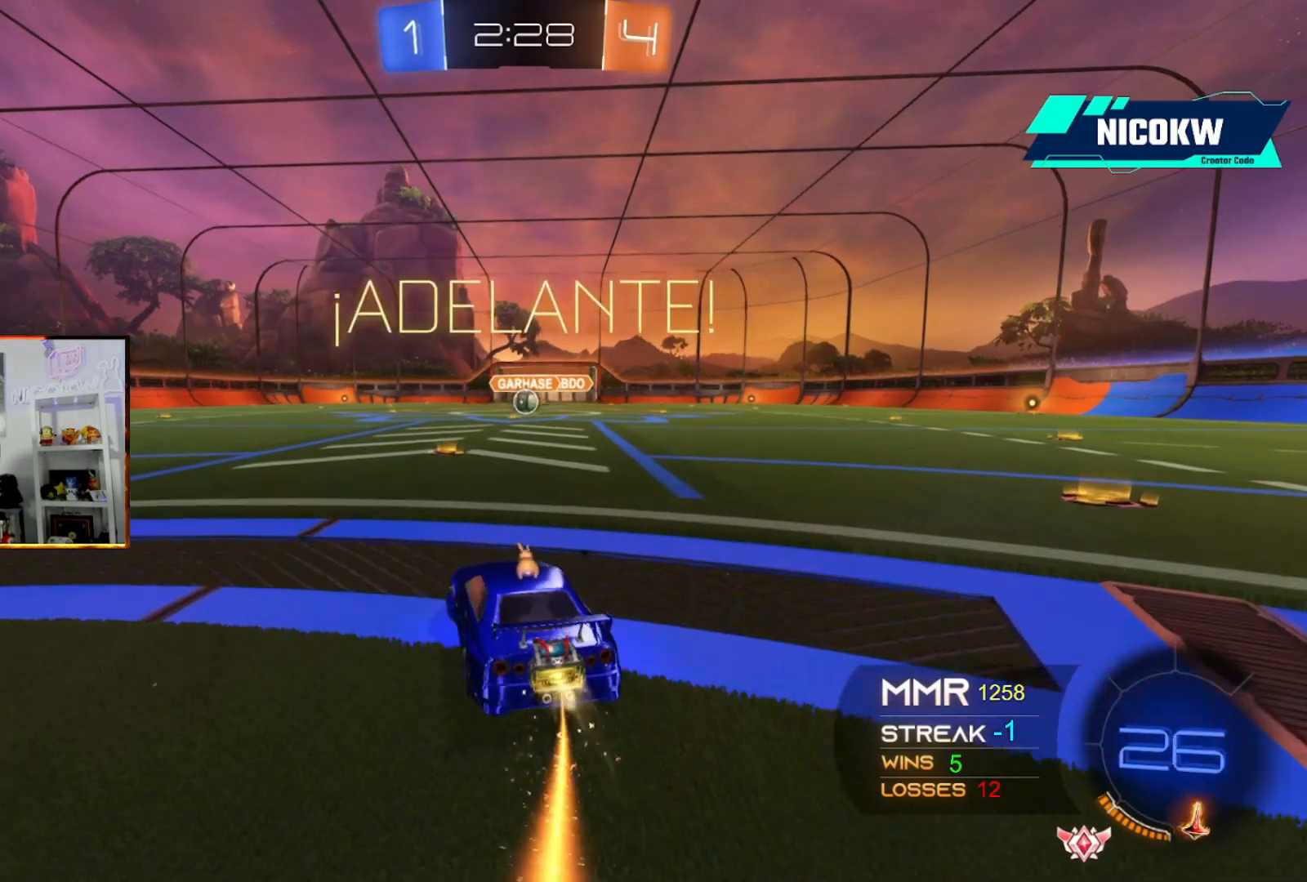
{"buttons": ["A", "R2"], "left_stick": "center", "events": []}
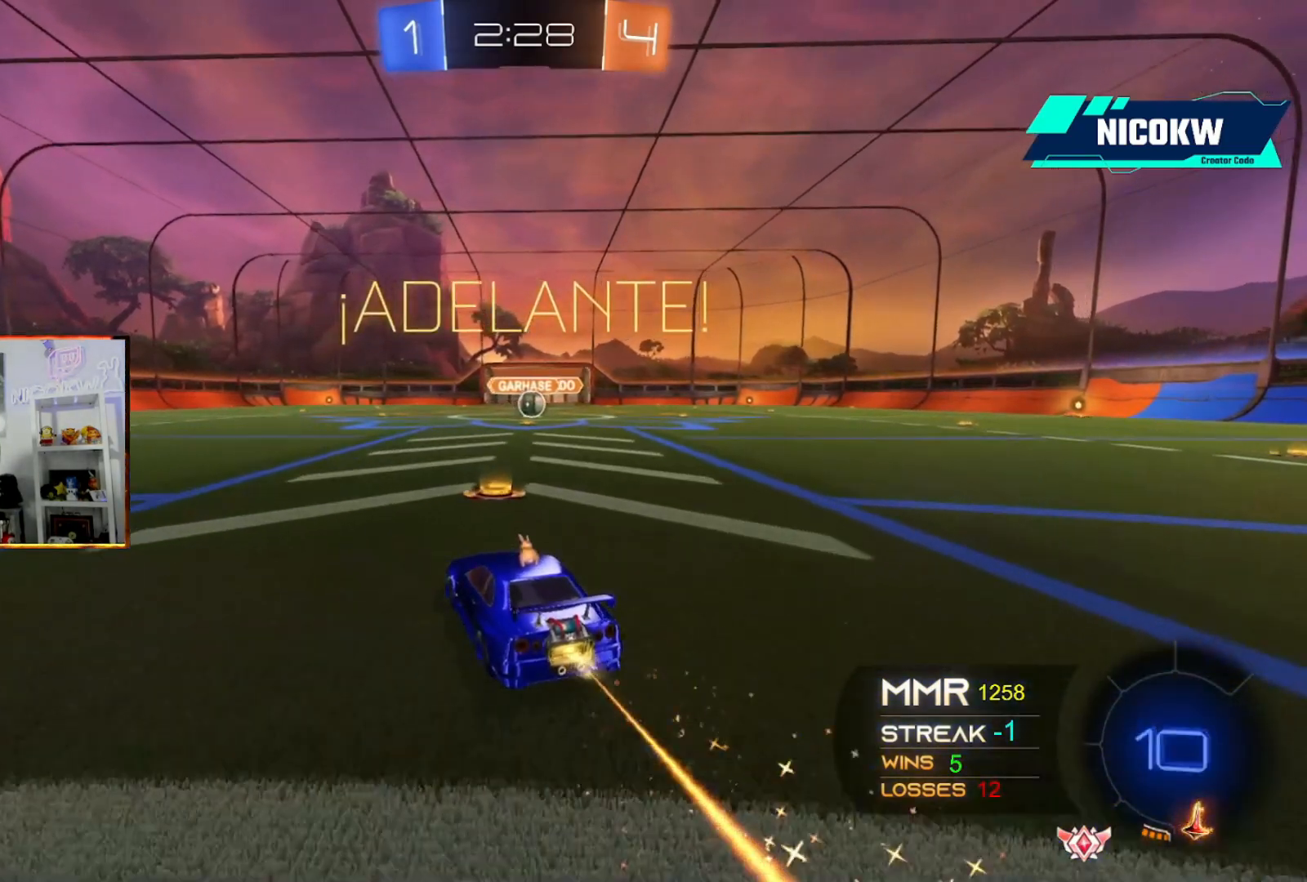
{"buttons": ["A", "L1", "R2"], "left_stick": "down-right", "events": [[33, "left_stick", "right"], [67, "L1", "down"], [67, "X", "down"], [100, "X", "up"], [100, "left_stick", "up-right"], [167, "X", "down"], [233, "left_stick", "down-right"], [267, "X", "up"]]}
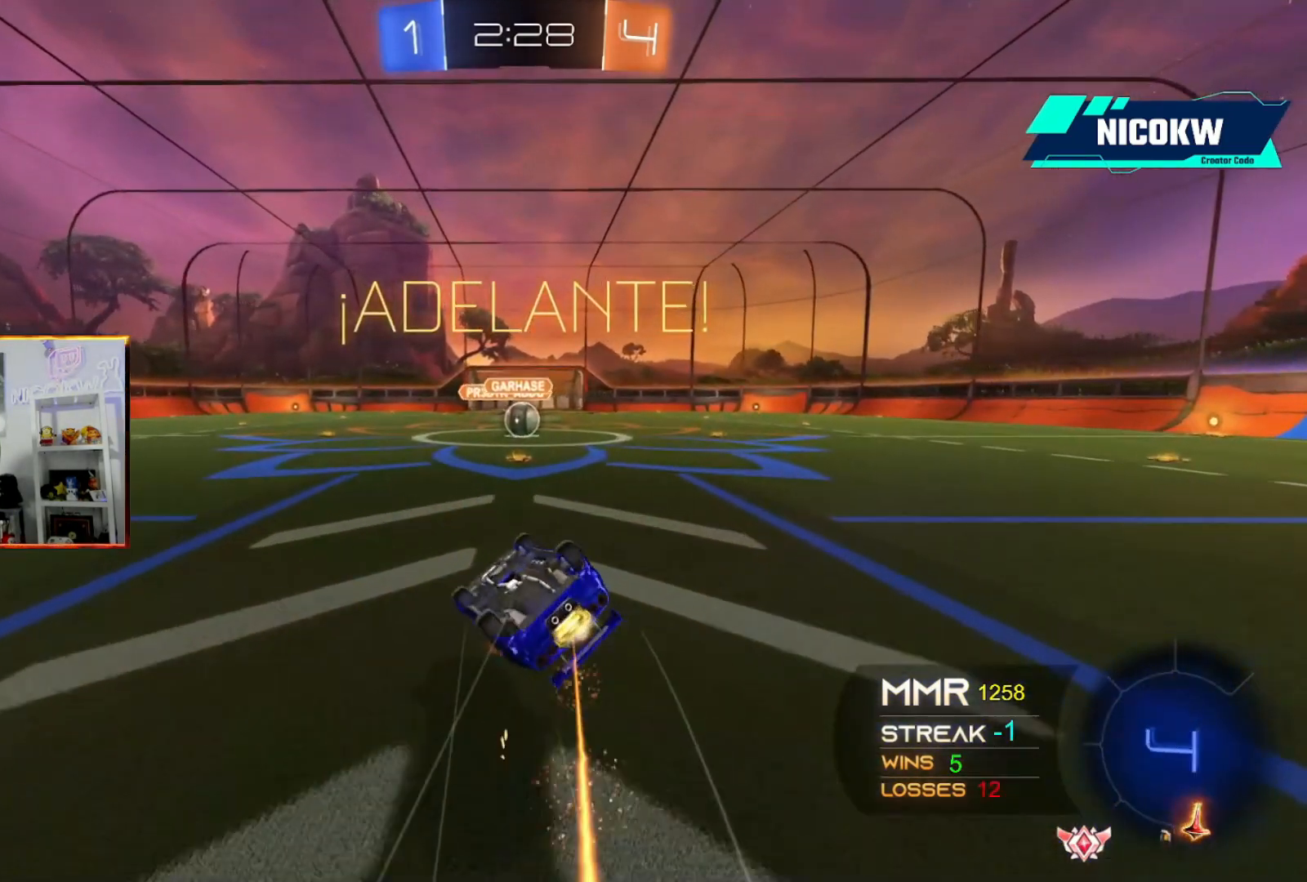
{"buttons": ["A", "L1", "R2"], "left_stick": "center", "events": [[433, "left_stick", "center"]]}
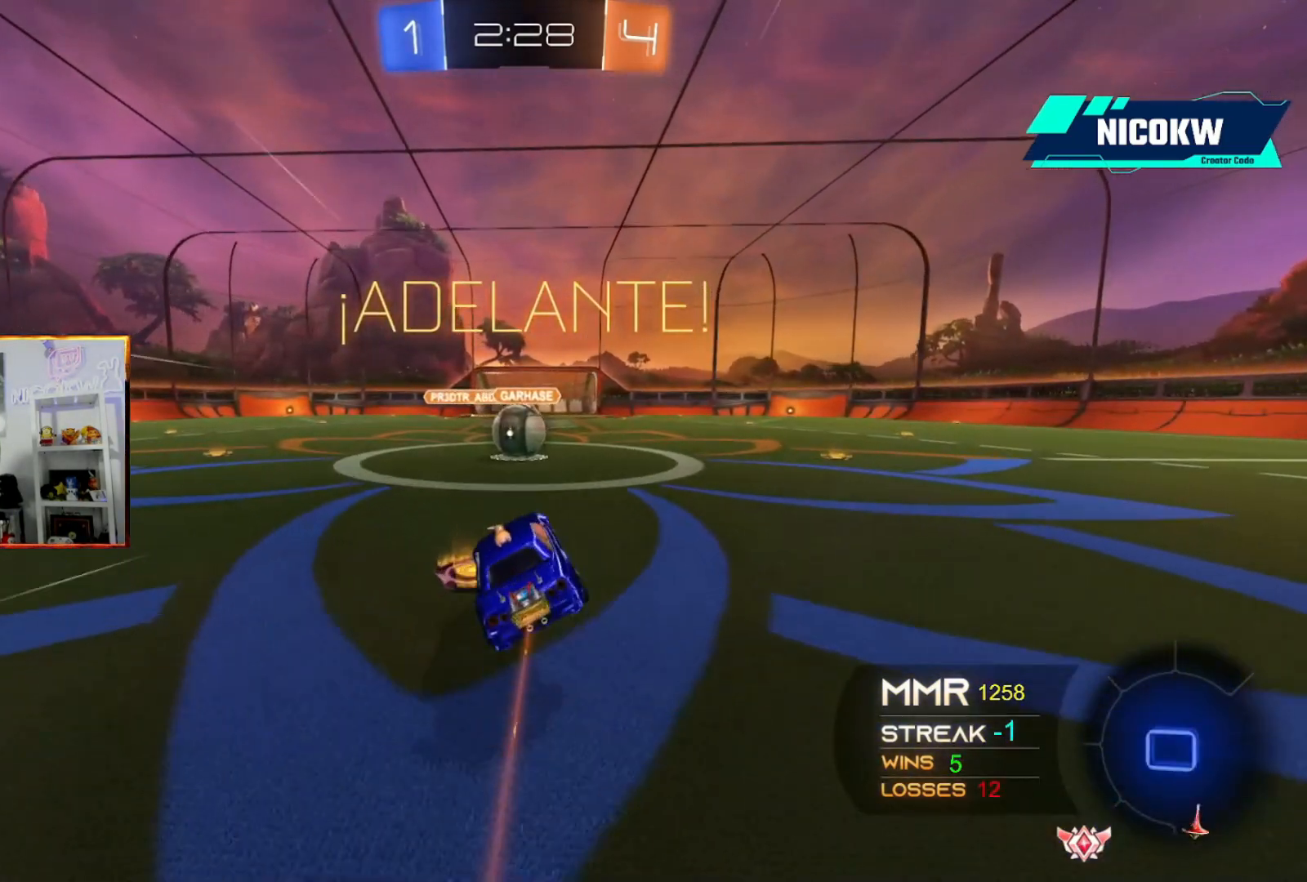
{"buttons": ["L1"], "left_stick": "left", "events": [[33, "A", "up"], [67, "R2", "up"], [133, "L1", "up"], [333, "L1", "down"], [333, "X", "down"], [333, "left_stick", "left"], [400, "X", "up"], [467, "X", "down"], [500, "X", "up"]]}
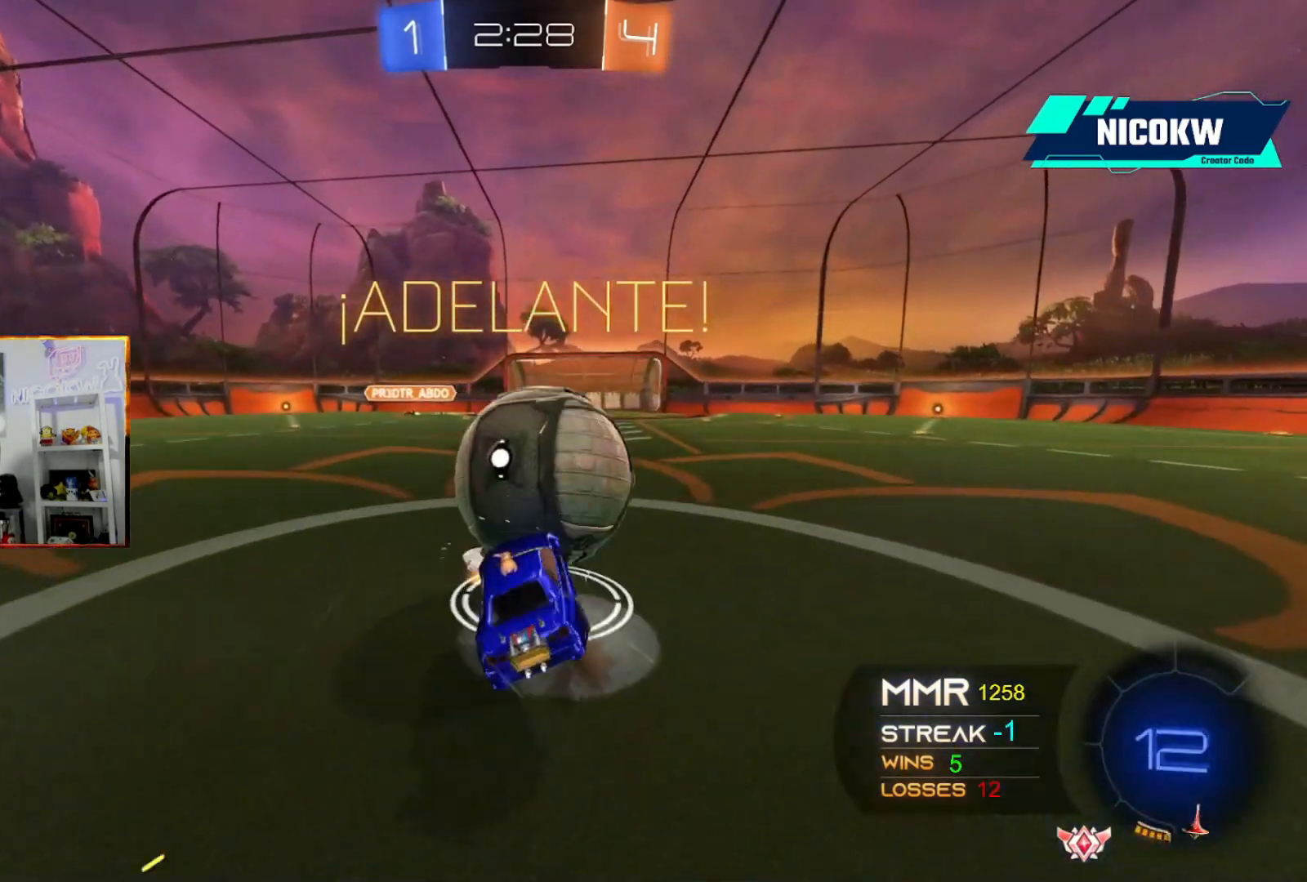
{"buttons": ["L1"], "left_stick": "left", "events": [[67, "X", "down"], [67, "left_stick", "down-left"], [133, "X", "up"], [383, "left_stick", "left"]]}
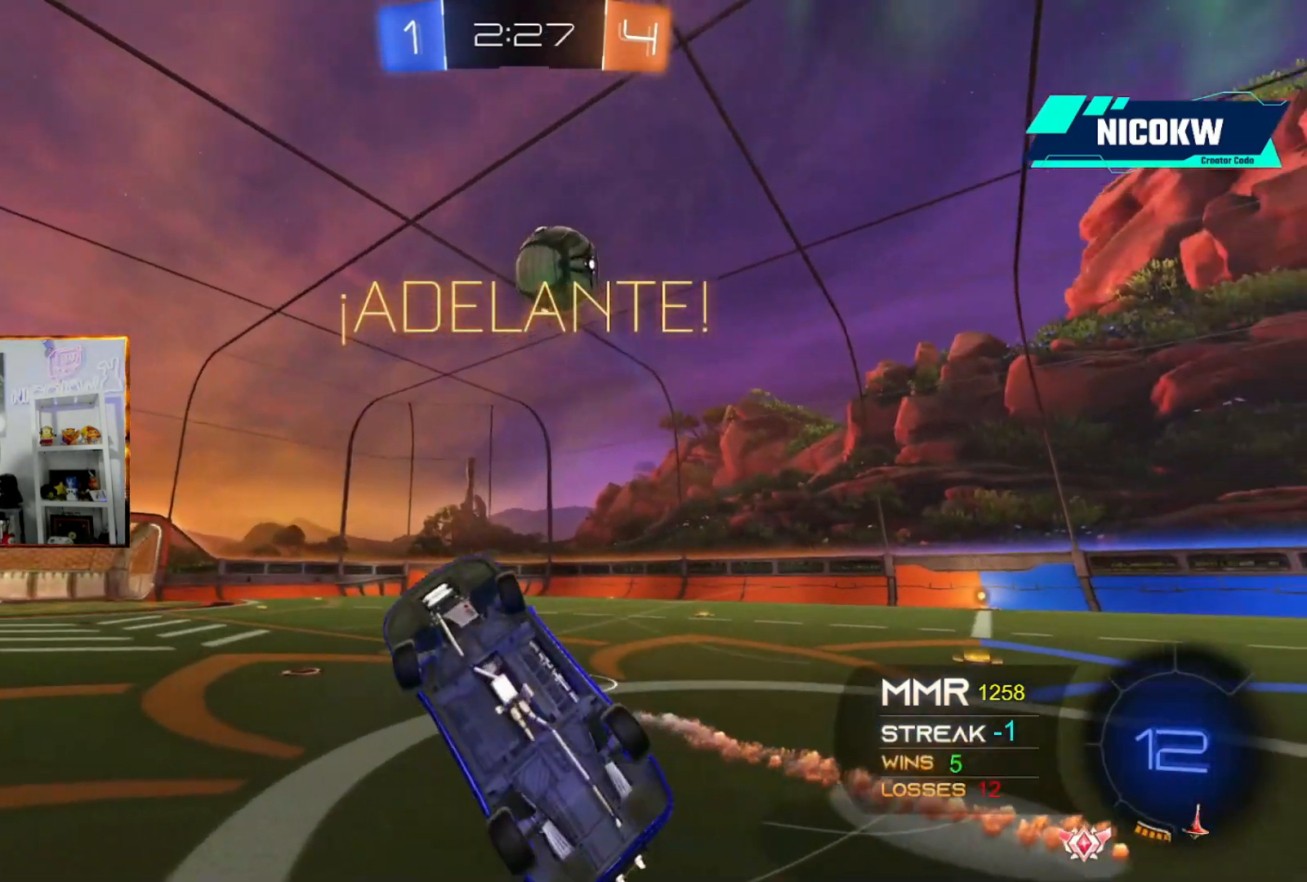
{"buttons": [], "left_stick": "left", "events": [[83, "left_stick", "up-left"], [100, "R1", "down"], [200, "L1", "up"], [233, "R1", "up"], [283, "left_stick", "left"]]}
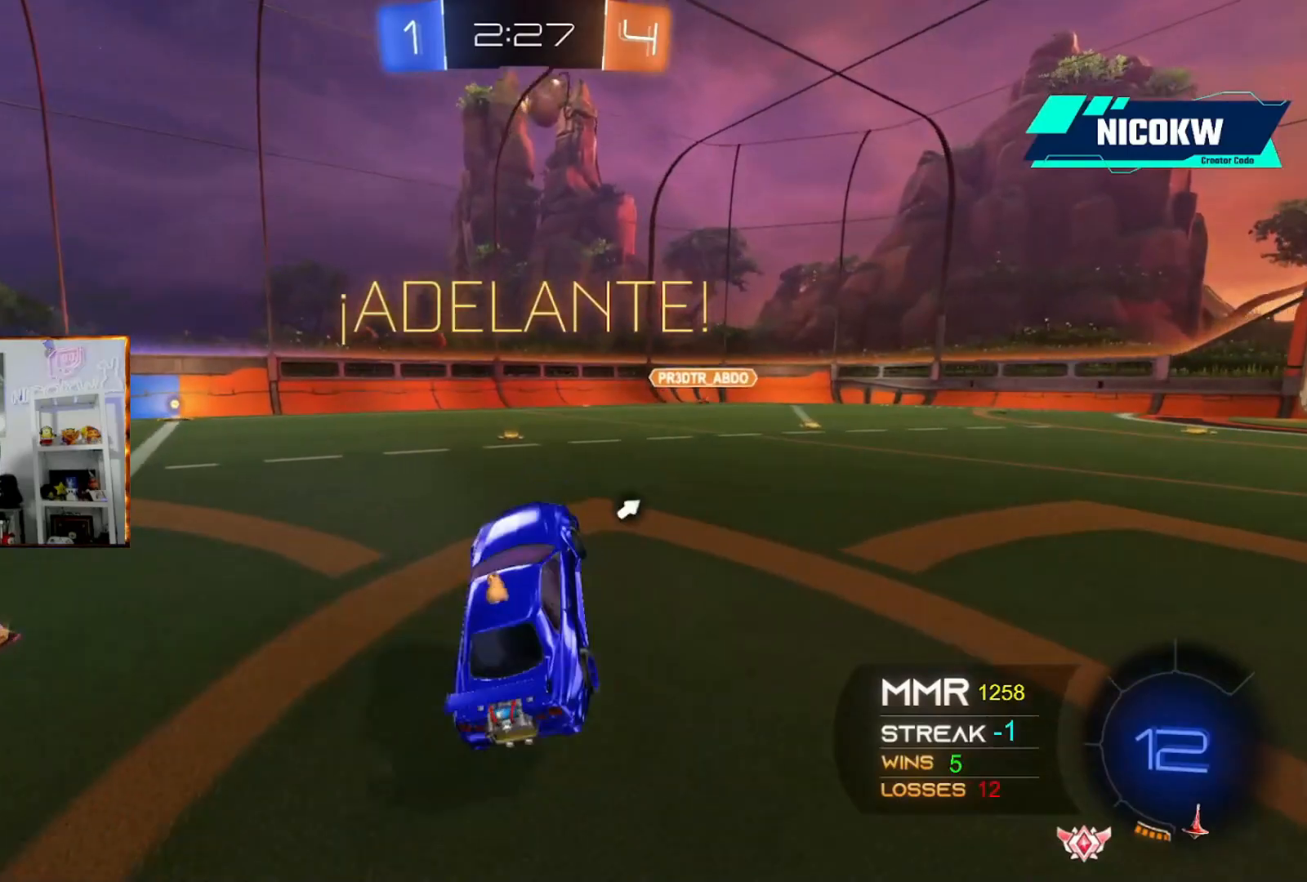
{"buttons": ["A", "L1", "R2"], "left_stick": "up-right", "events": [[67, "A", "down"], [67, "R2", "down"], [467, "L1", "down"], [467, "X", "down"], [467, "left_stick", "up-right"], [500, "X", "up"]]}
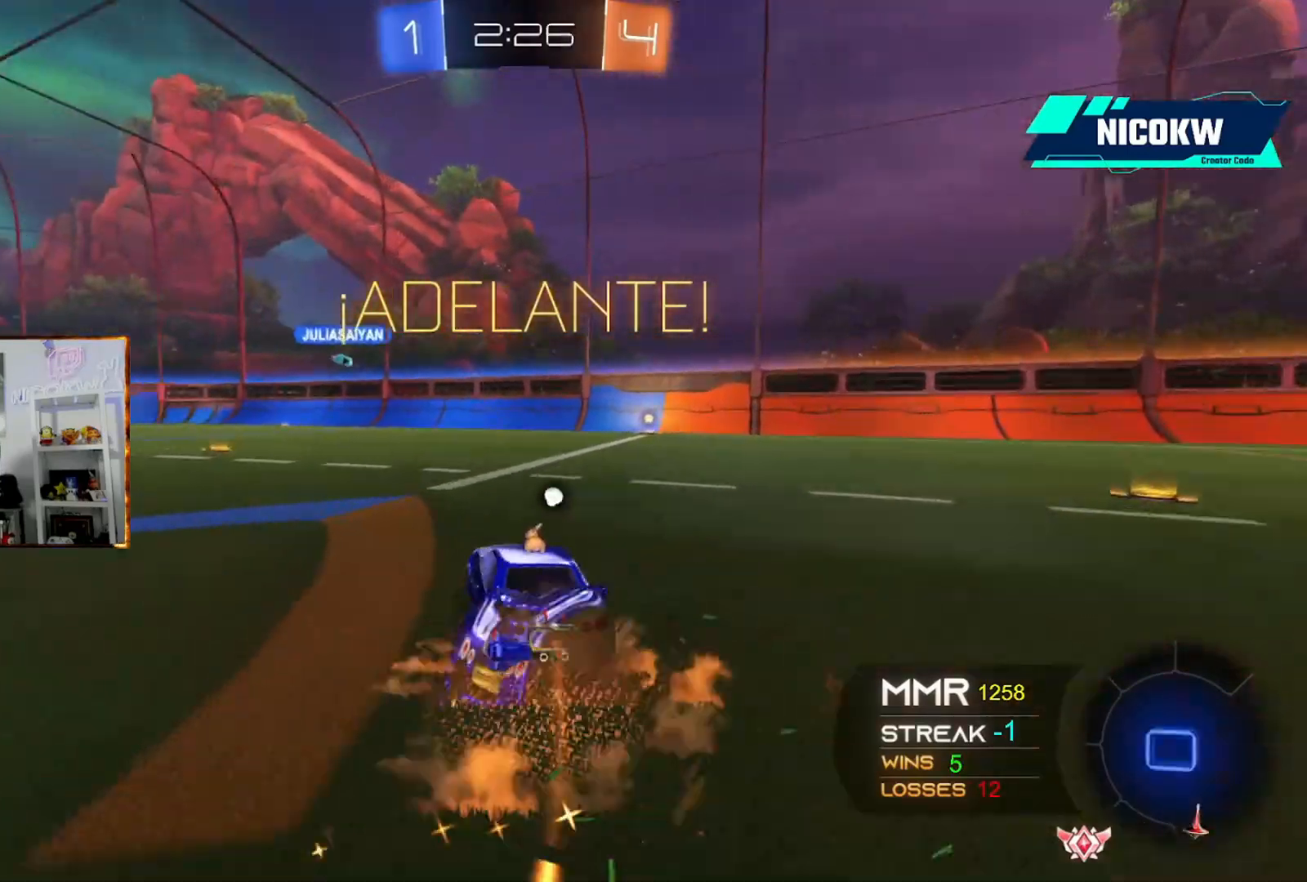
{"buttons": ["A", "L1", "R2"], "left_stick": "down-right", "events": [[67, "X", "down"], [133, "X", "up"], [133, "left_stick", "down-right"]]}
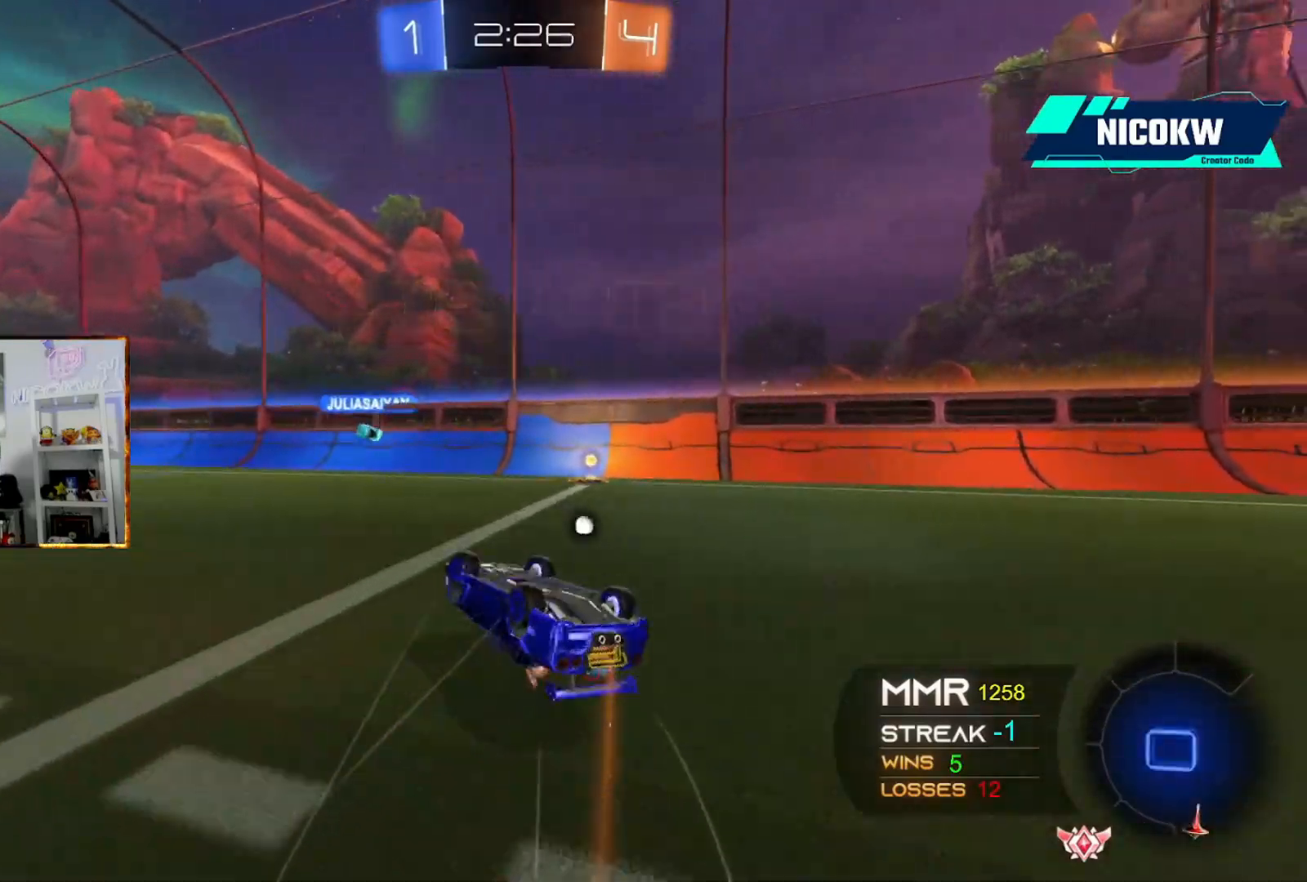
{"buttons": ["R2"], "left_stick": "left", "events": [[100, "A", "up"], [267, "L1", "up"], [300, "left_stick", "center"], [500, "left_stick", "left"]]}
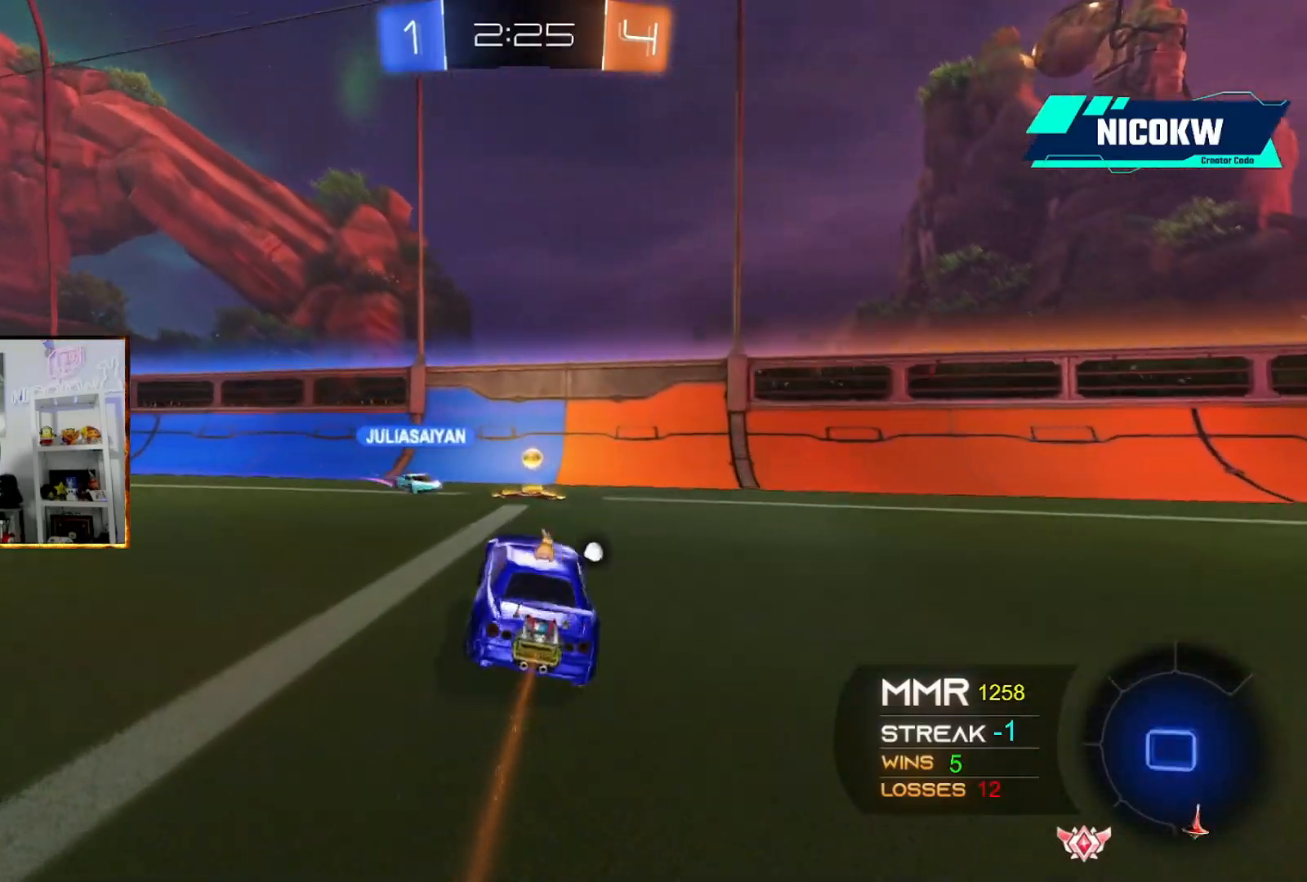
{"buttons": ["R2"], "left_stick": "center", "events": [[500, "left_stick", "center"]]}
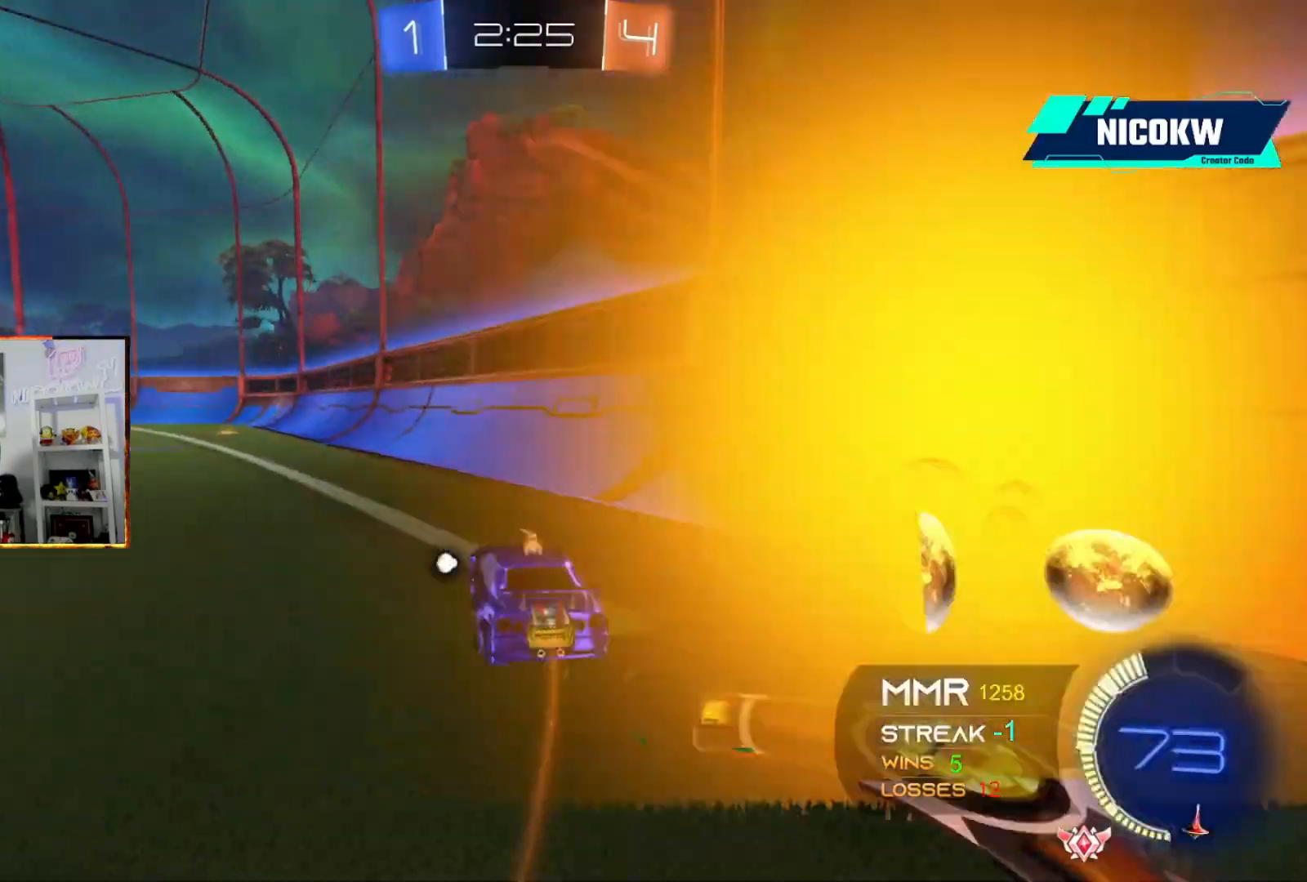
{"buttons": ["A", "R1", "R2"], "left_stick": "up-left", "events": [[133, "left_stick", "left"], [233, "left_stick", "center"], [333, "A", "down"], [400, "R1", "down"], [433, "left_stick", "up-left"]]}